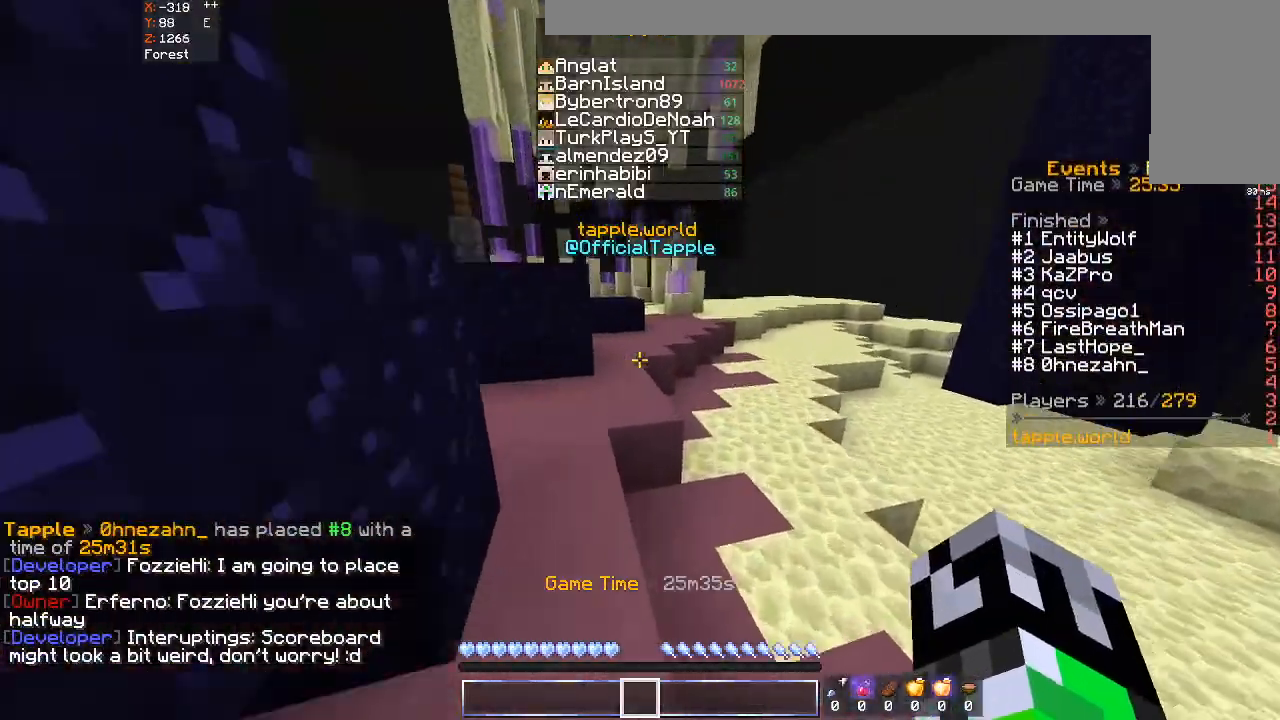
Gameplay with keyboard and mouse; each line is a JSON object with the keys and mouse buttons held at the frame after it. "events" lists presses ("down") and releases ("up") of "a", "d", "s", "space", "w", "mouse_left" and "mouse_right" between this image and that frame as [ms after this image, input, new state], when the widget could be followed in between. "mouse_left", "mouse_right" = the "left", "right" buttons of the "mouse" list. No other keys are recorded. Fast repeated clicks can show as one long hold. Mouse movement is not recorded.
{"keys": ["w"], "mouse": ["left"], "events": [[200, "space", "up"], [400, "mouse_right", "down"], [433, "mouse_left", "down"], [500, "mouse_right", "up"]]}
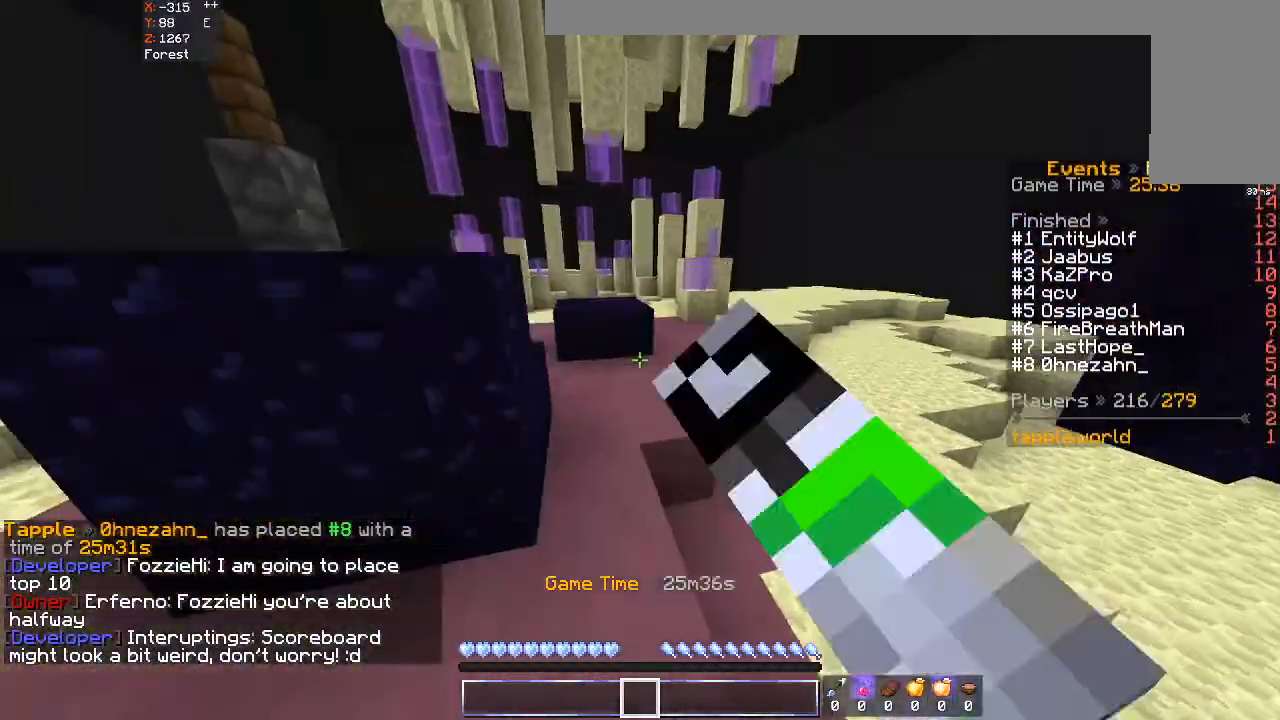
{"keys": ["w"], "mouse": []}
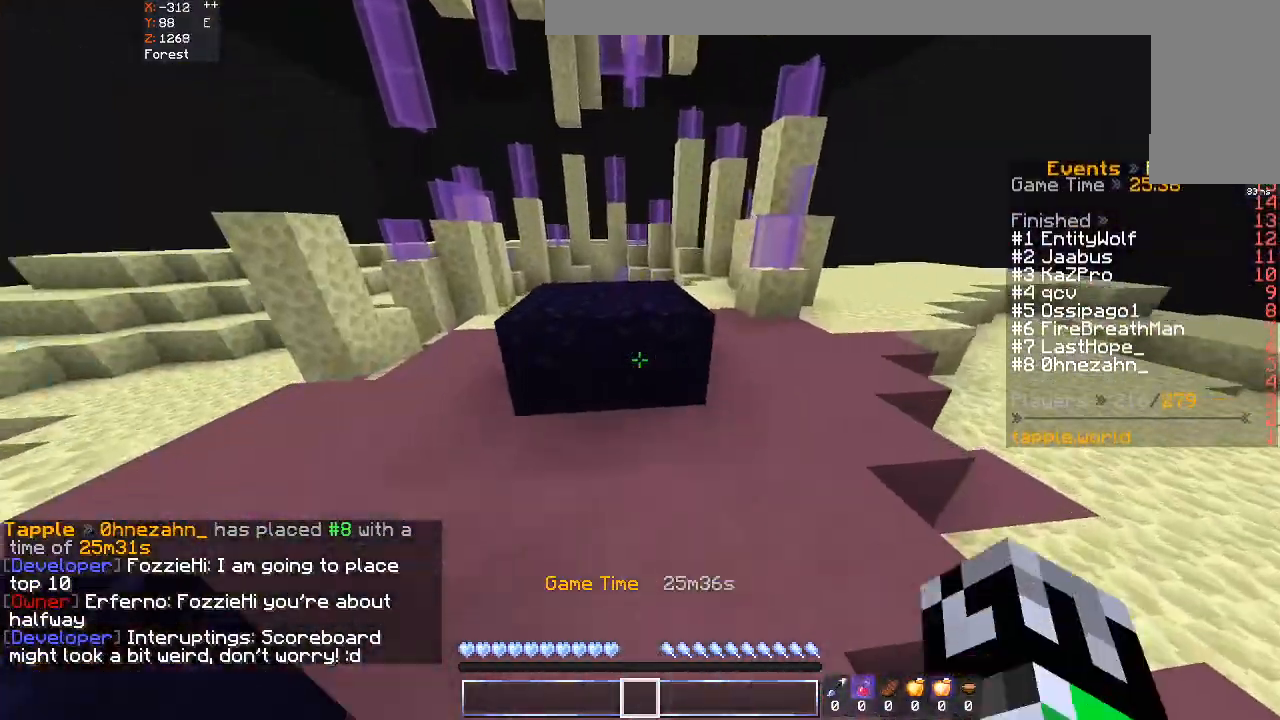
{"keys": ["w"], "mouse": [], "events": [[100, "space", "down"], [133, "d", "down"], [300, "space", "up"], [400, "d", "up"]]}
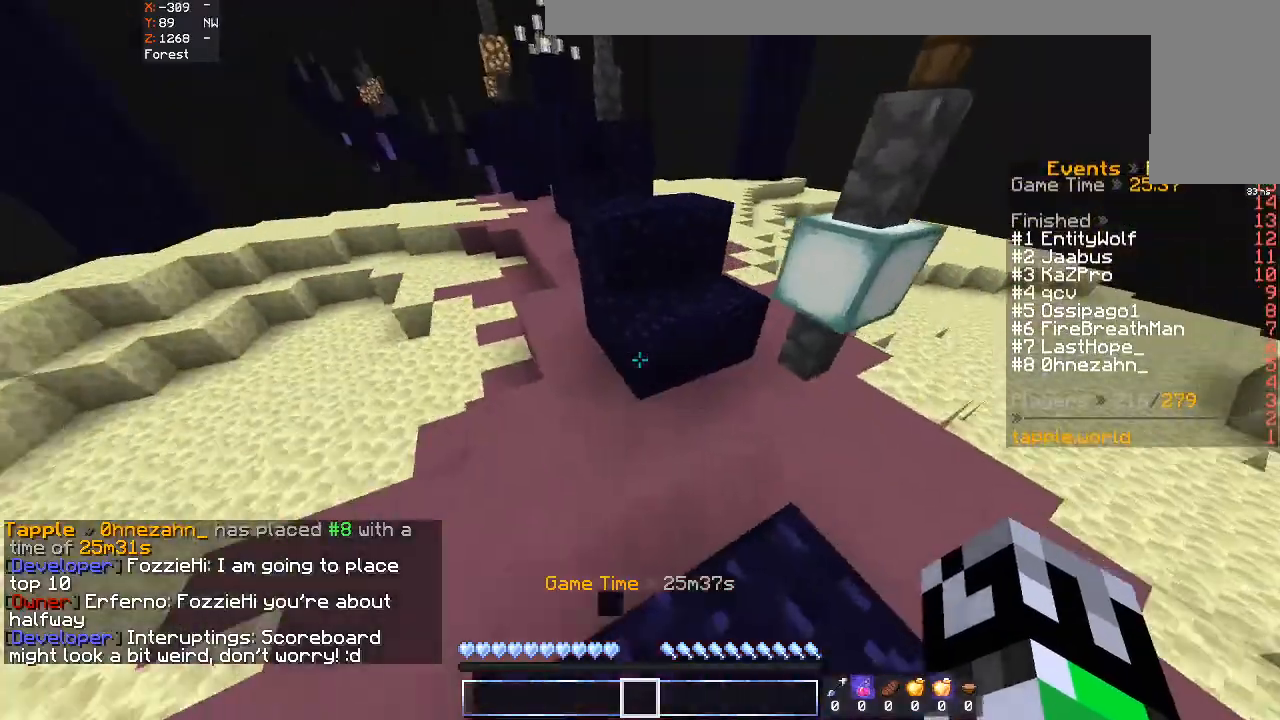
{"keys": ["w"], "mouse": [], "events": [[200, "space", "down"], [333, "a", "down"], [333, "space", "up"], [433, "a", "up"]]}
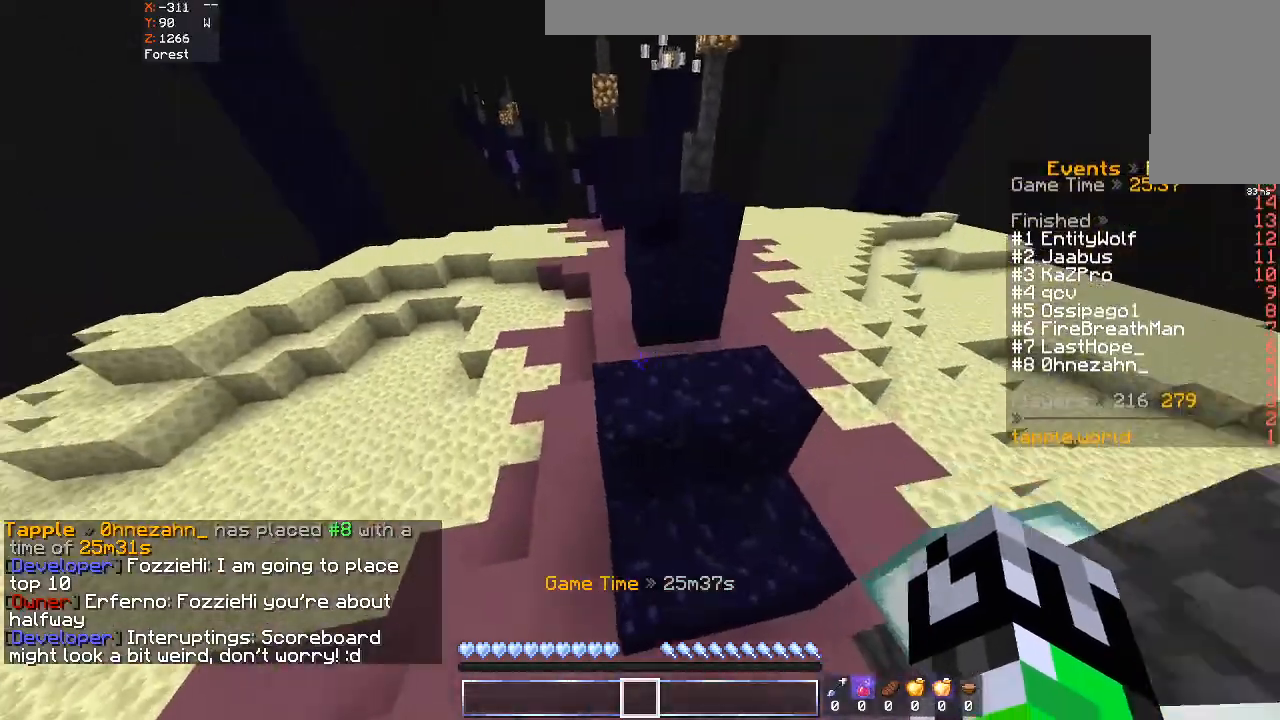
{"keys": ["w"], "mouse": [], "events": [[200, "space", "down"], [400, "space", "up"]]}
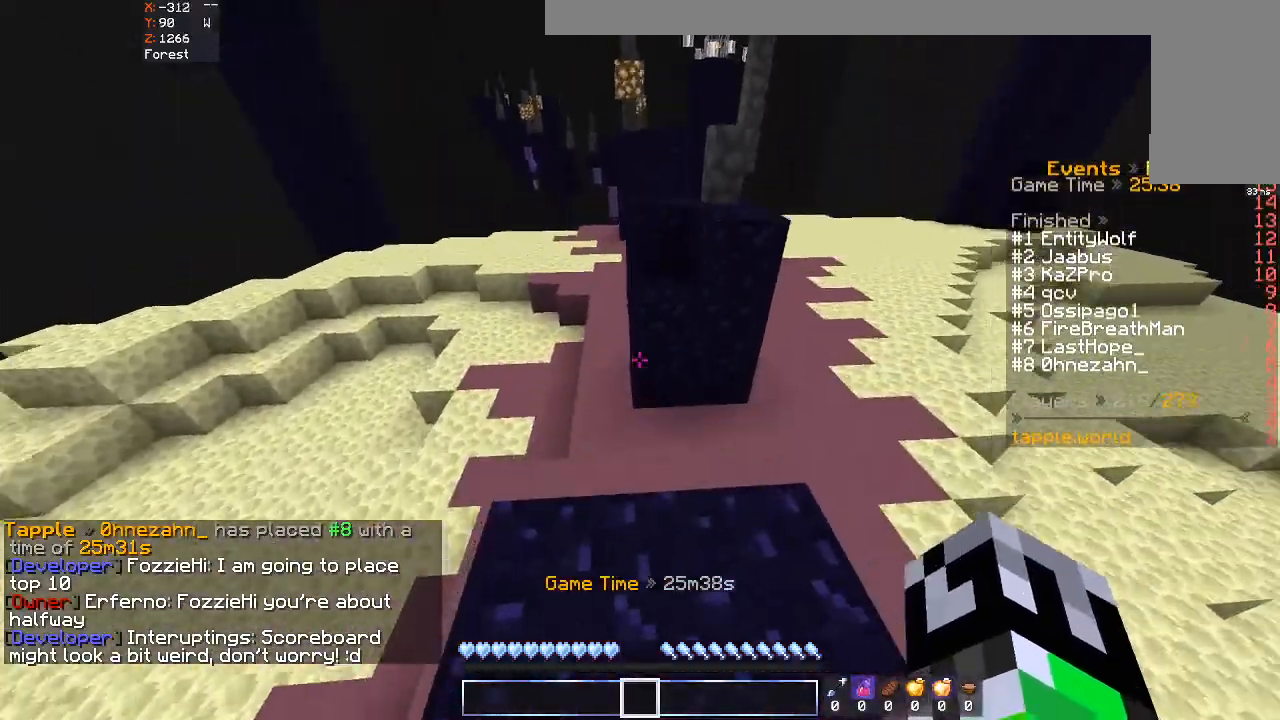
{"keys": ["space", "w"], "mouse": [], "events": [[333, "space", "down"]]}
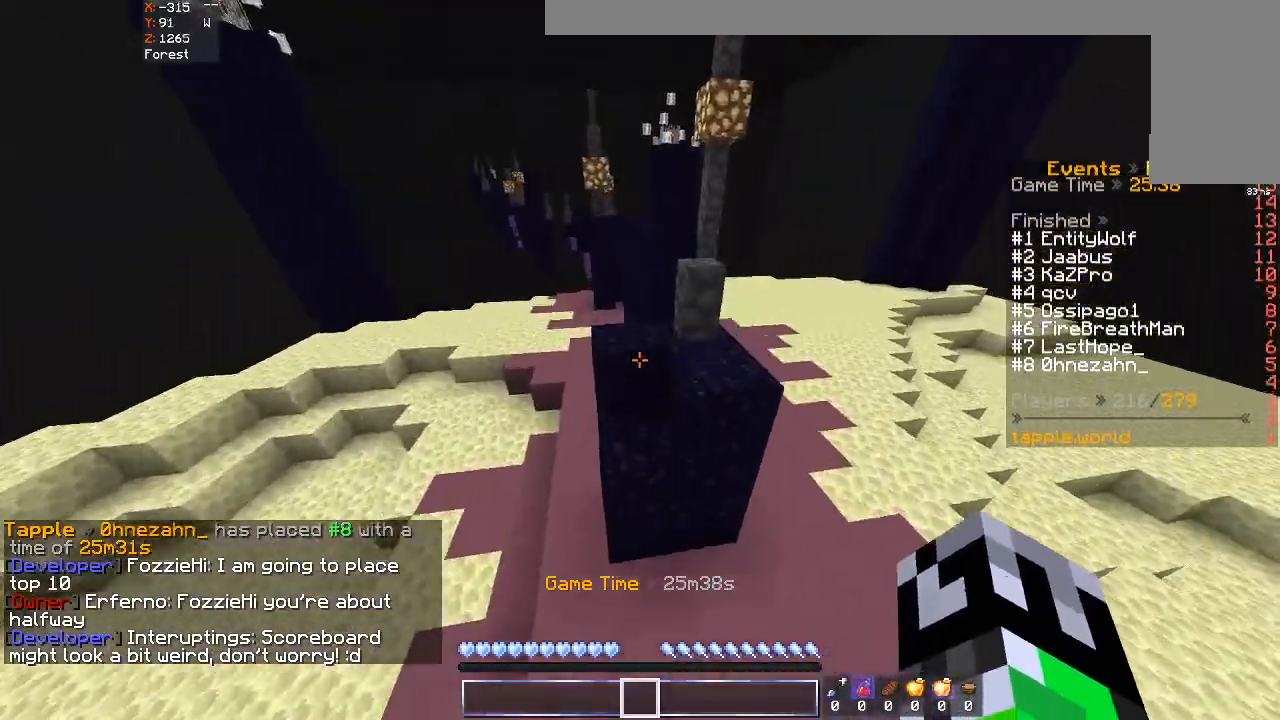
{"keys": ["a", "space", "w"], "mouse": [], "events": [[33, "space", "up"], [200, "a", "down"], [400, "a", "up"], [500, "a", "down"], [500, "space", "down"]]}
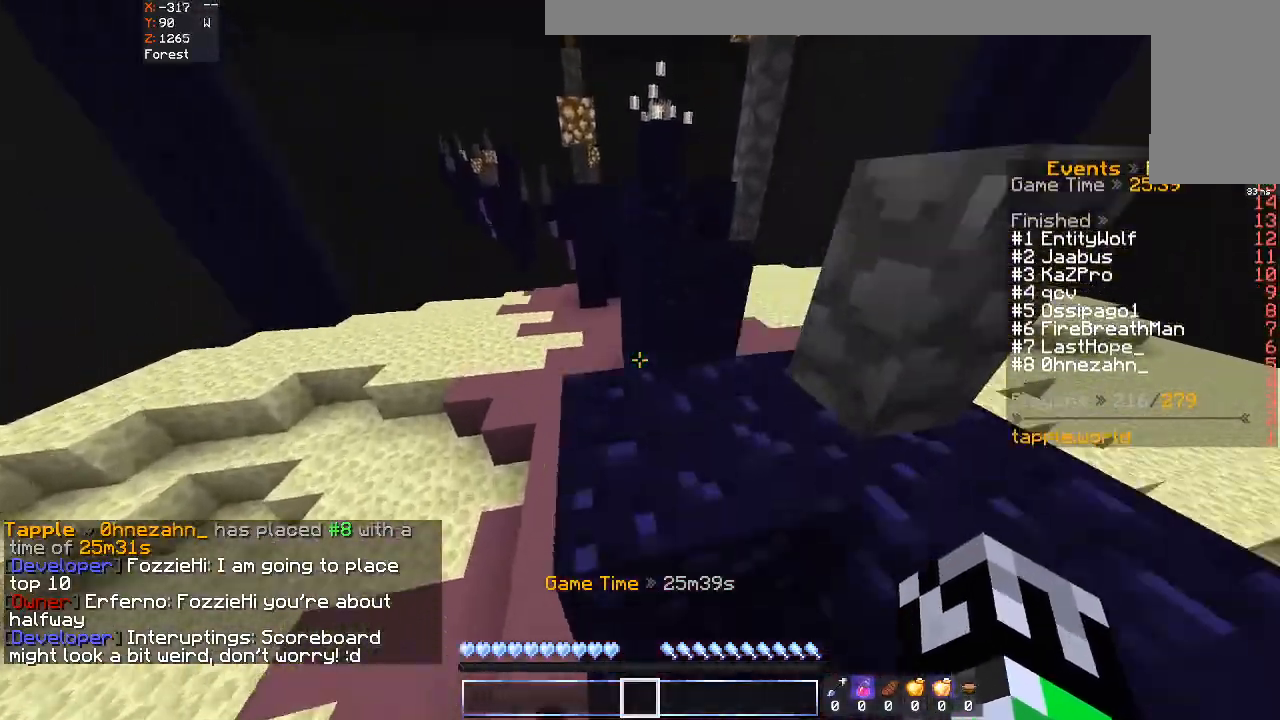
{"keys": ["w"], "mouse": [], "events": [[200, "space", "up"], [267, "a", "up"]]}
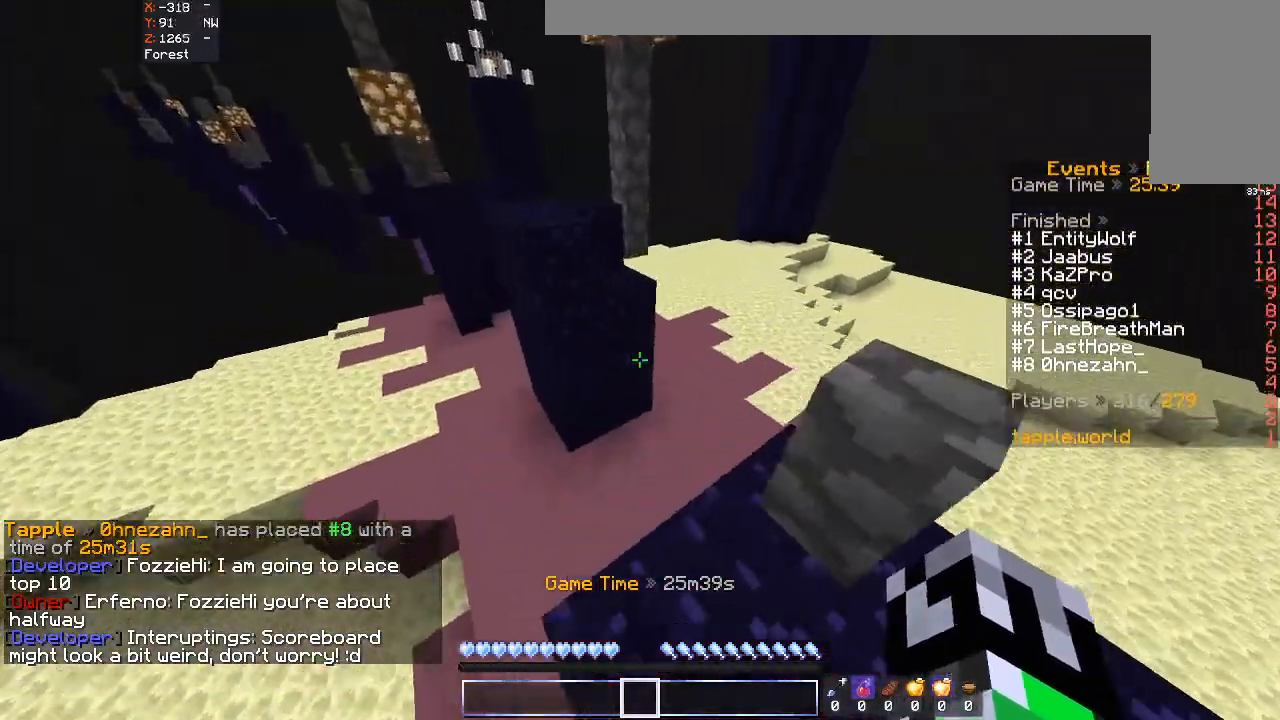
{"keys": ["space", "w"], "mouse": [], "events": [[200, "space", "down"]]}
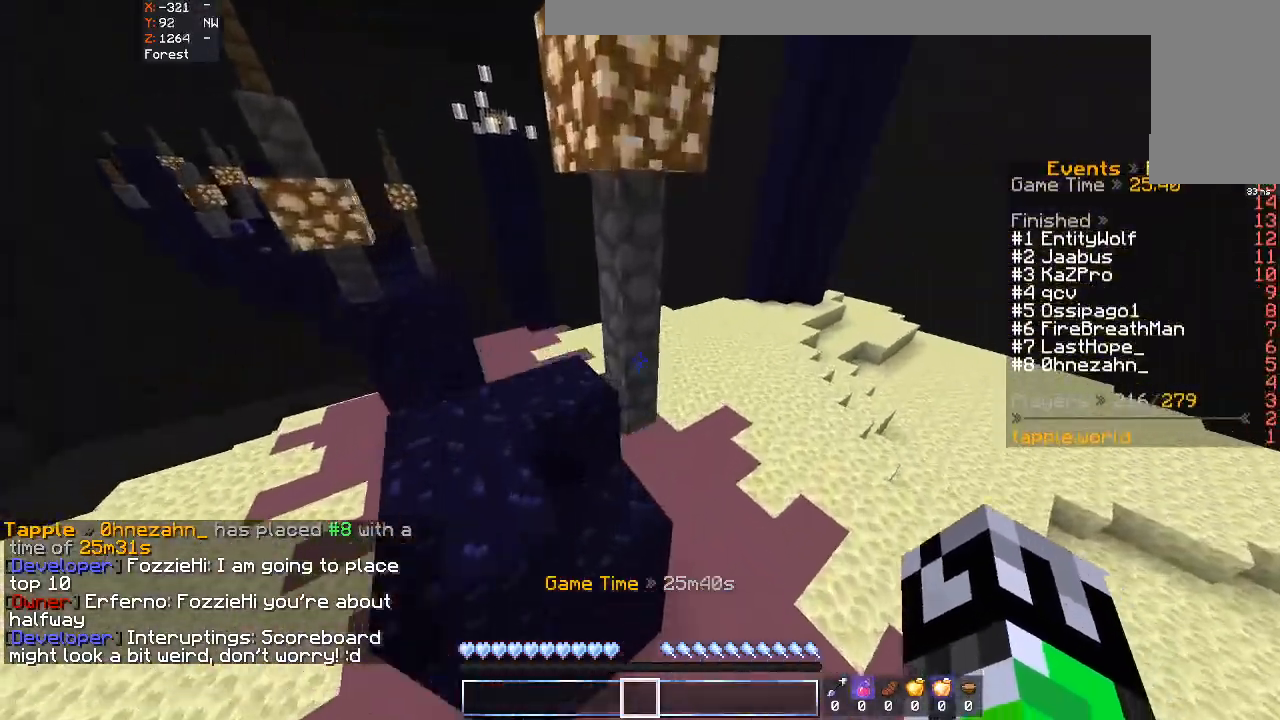
{"keys": ["a", "space"], "mouse": [], "events": [[33, "space", "up"], [200, "a", "down"], [433, "w", "up"], [500, "space", "down"]]}
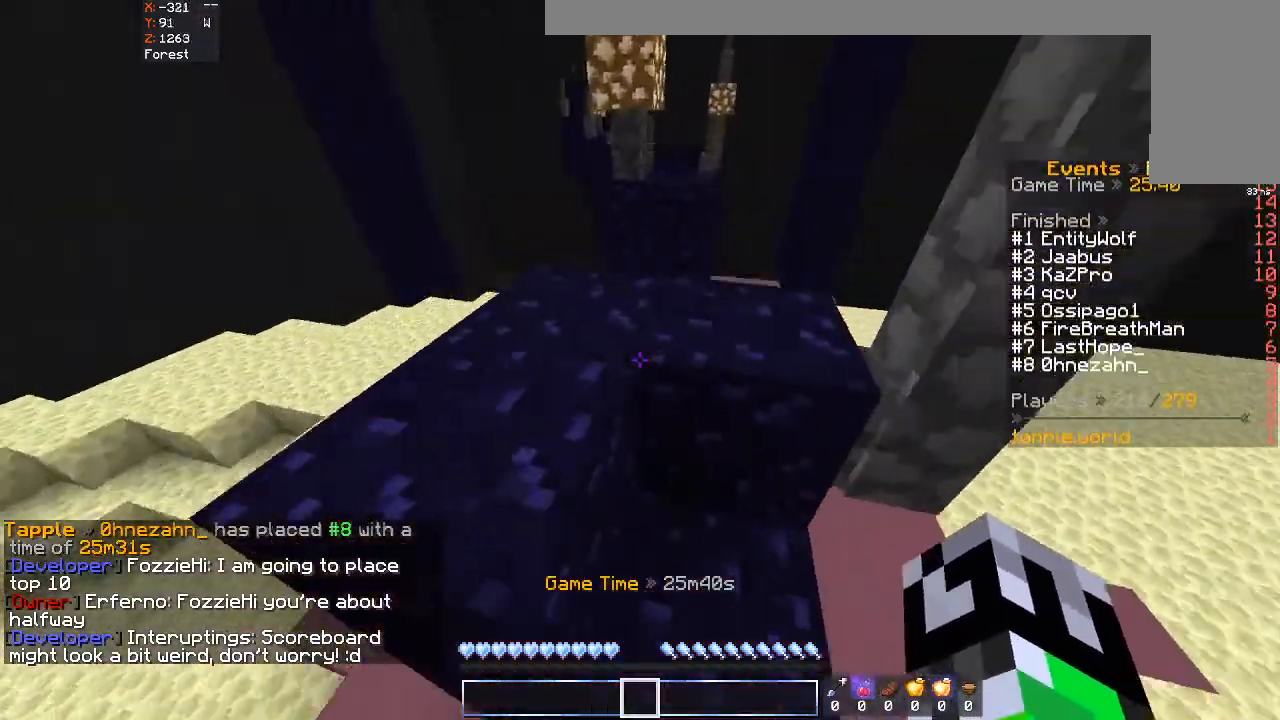
{"keys": ["w"], "mouse": [], "events": [[133, "space", "up"], [133, "w", "down"], [467, "a", "up"]]}
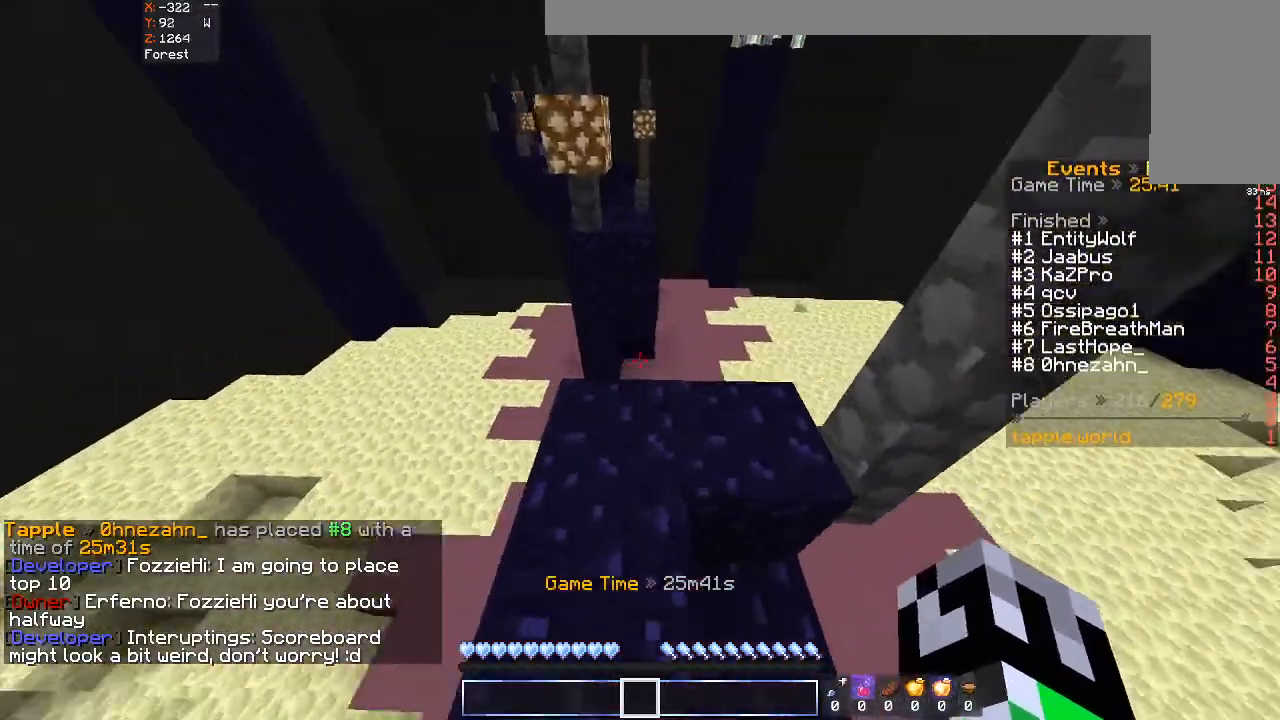
{"keys": ["space", "w"], "mouse": [], "events": [[433, "space", "down"]]}
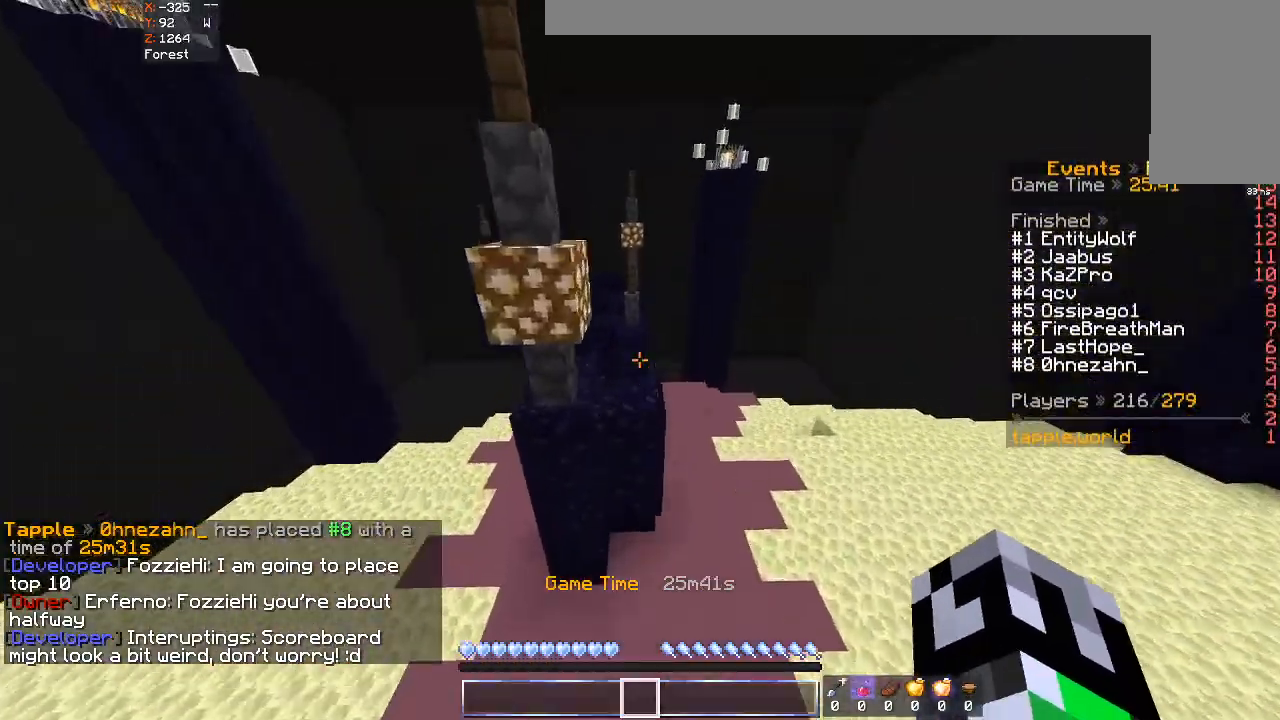
{"keys": ["w"], "mouse": [], "events": [[333, "space", "up"]]}
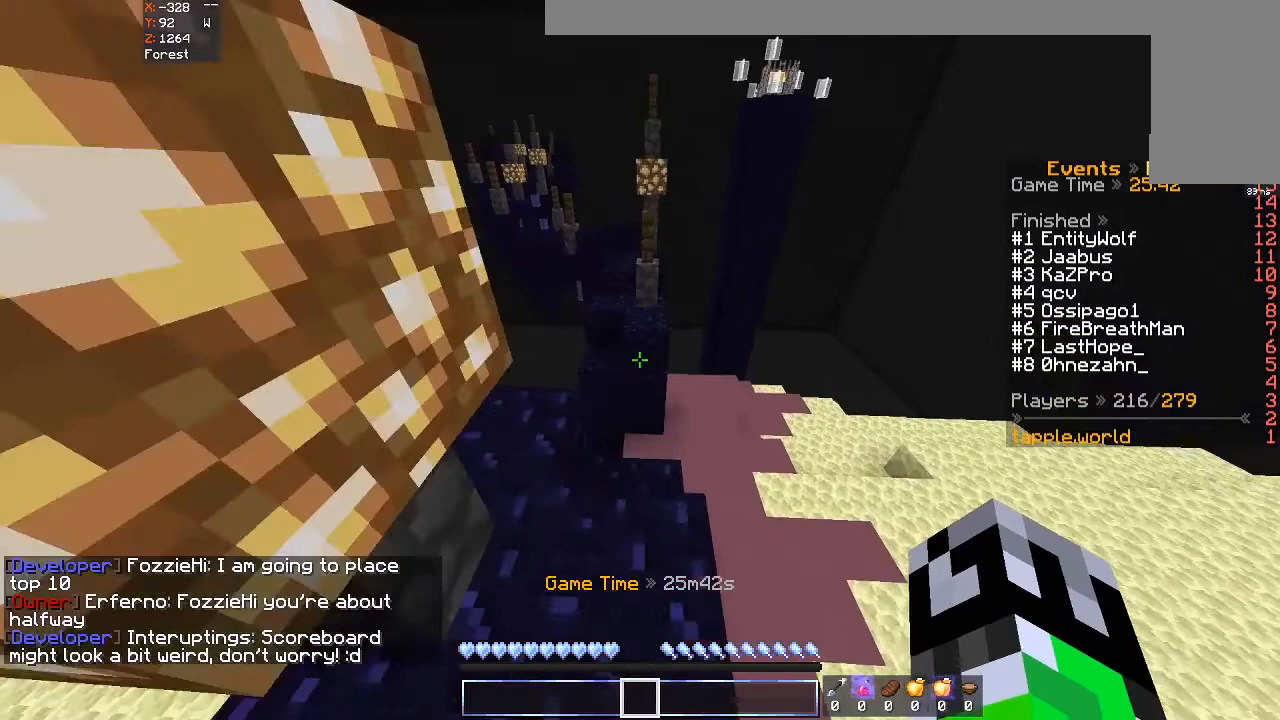
{"keys": ["space", "w"], "mouse": [], "events": [[233, "space", "down"]]}
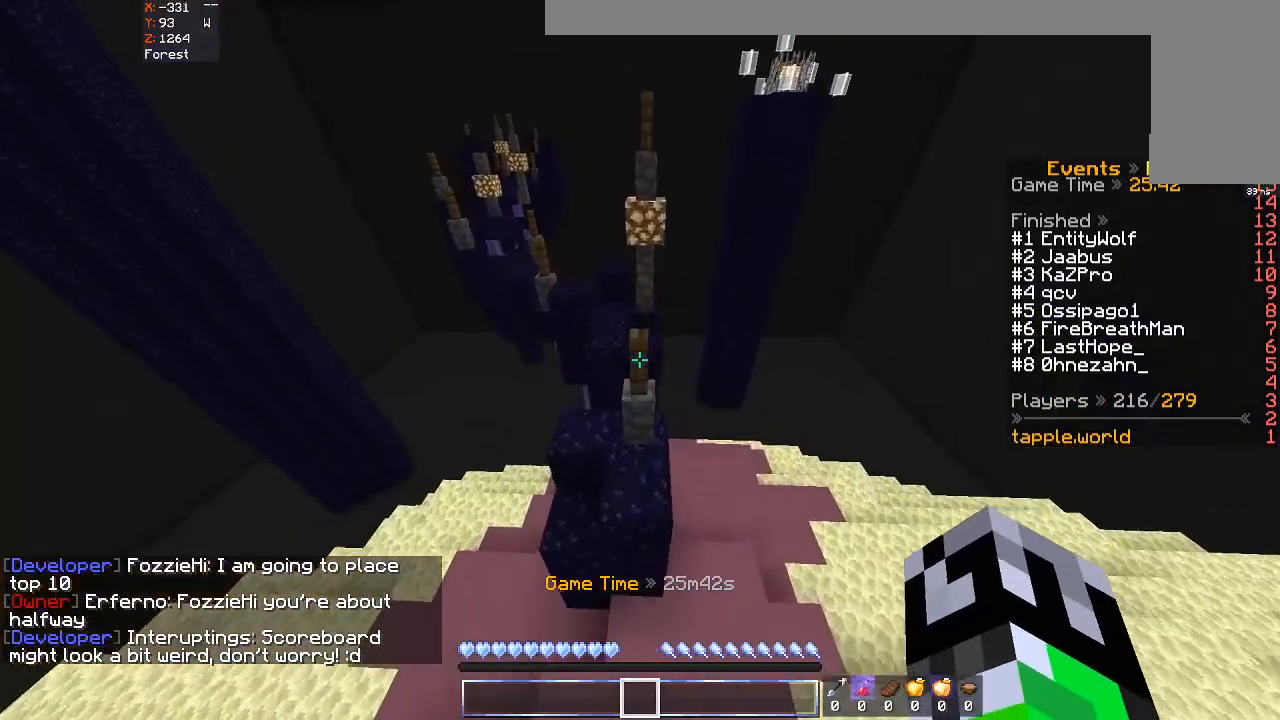
{"keys": ["a", "w"], "mouse": [], "events": [[200, "a", "down"], [200, "space", "up"]]}
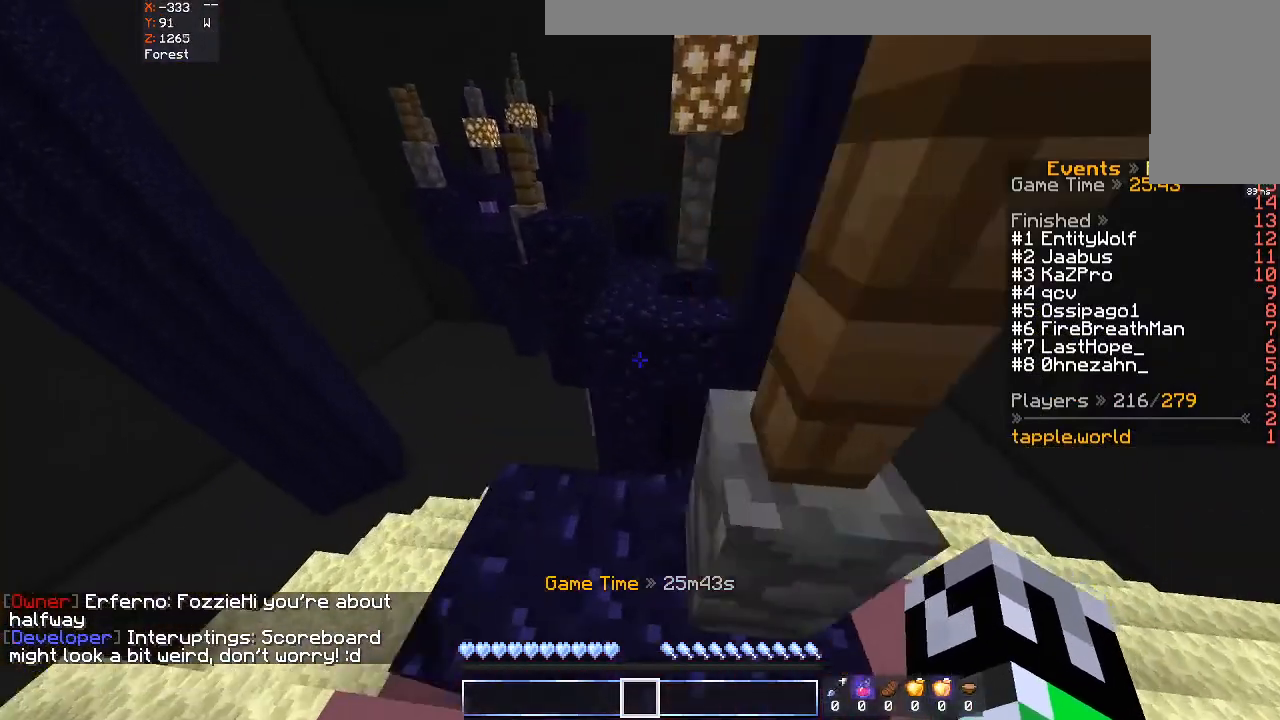
{"keys": ["w"], "mouse": [], "events": [[133, "a", "up"], [300, "space", "down"], [500, "space", "up"]]}
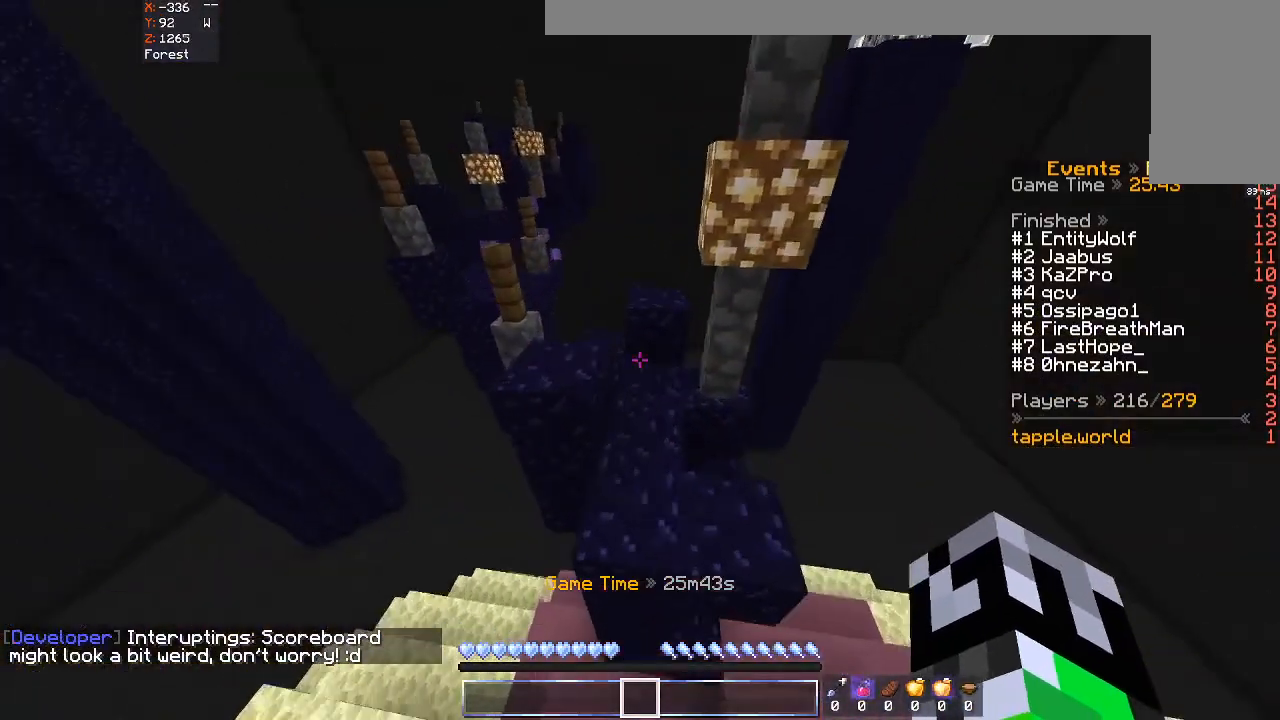
{"keys": ["w"], "mouse": [], "events": [[133, "d", "down"], [300, "d", "up"]]}
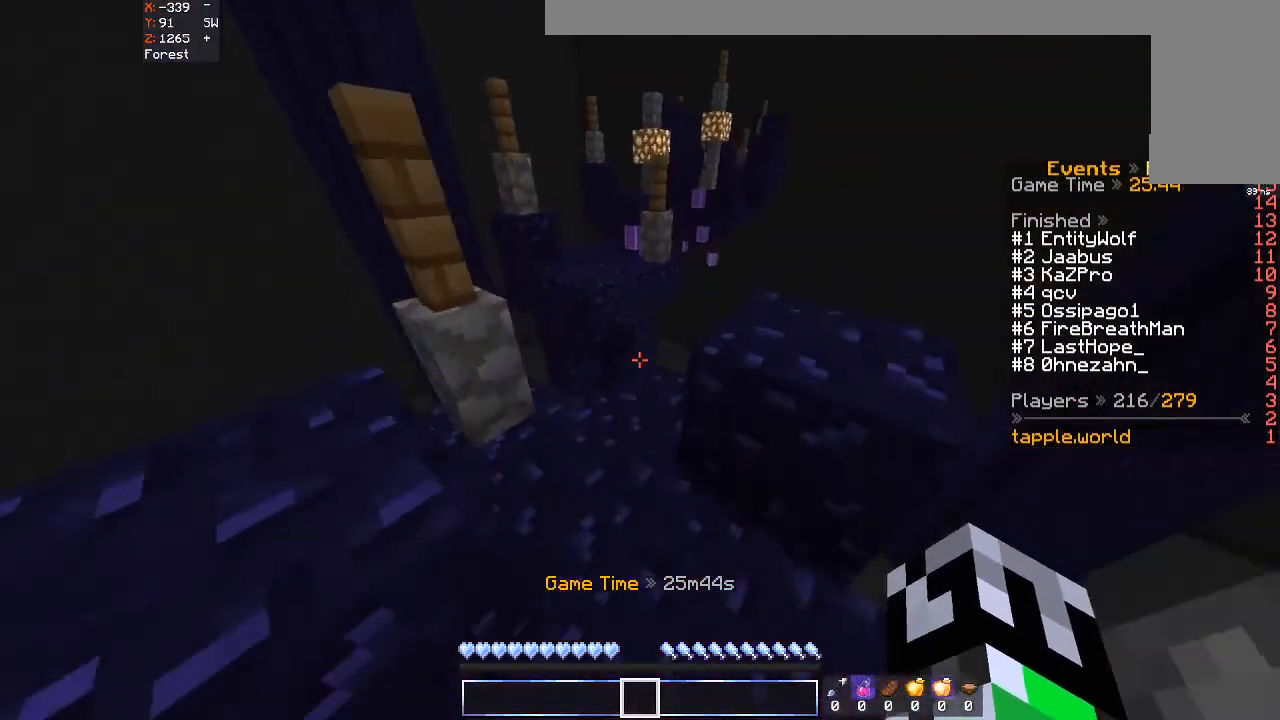
{"keys": ["w"], "mouse": [], "events": [[100, "w", "up"], [200, "a", "down"], [367, "a", "up"], [433, "w", "down"]]}
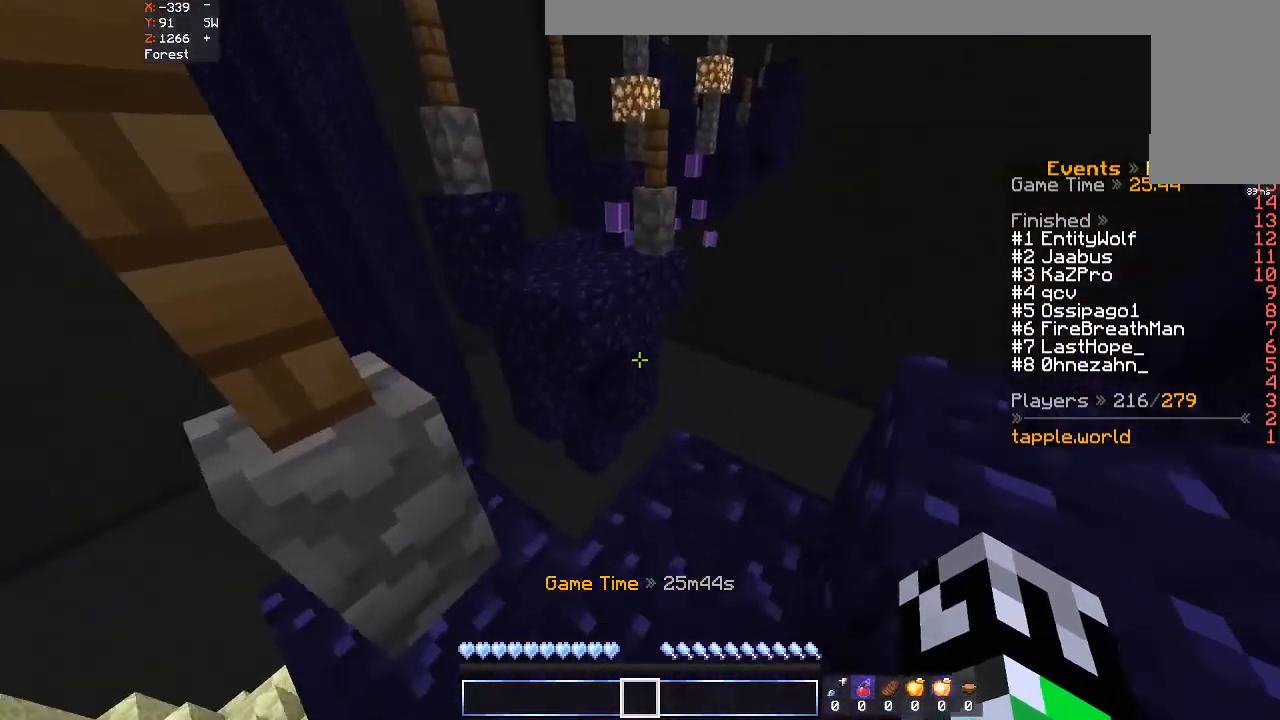
{"keys": ["a", "w"], "mouse": [], "events": [[300, "space", "down"], [500, "a", "down"], [500, "space", "up"]]}
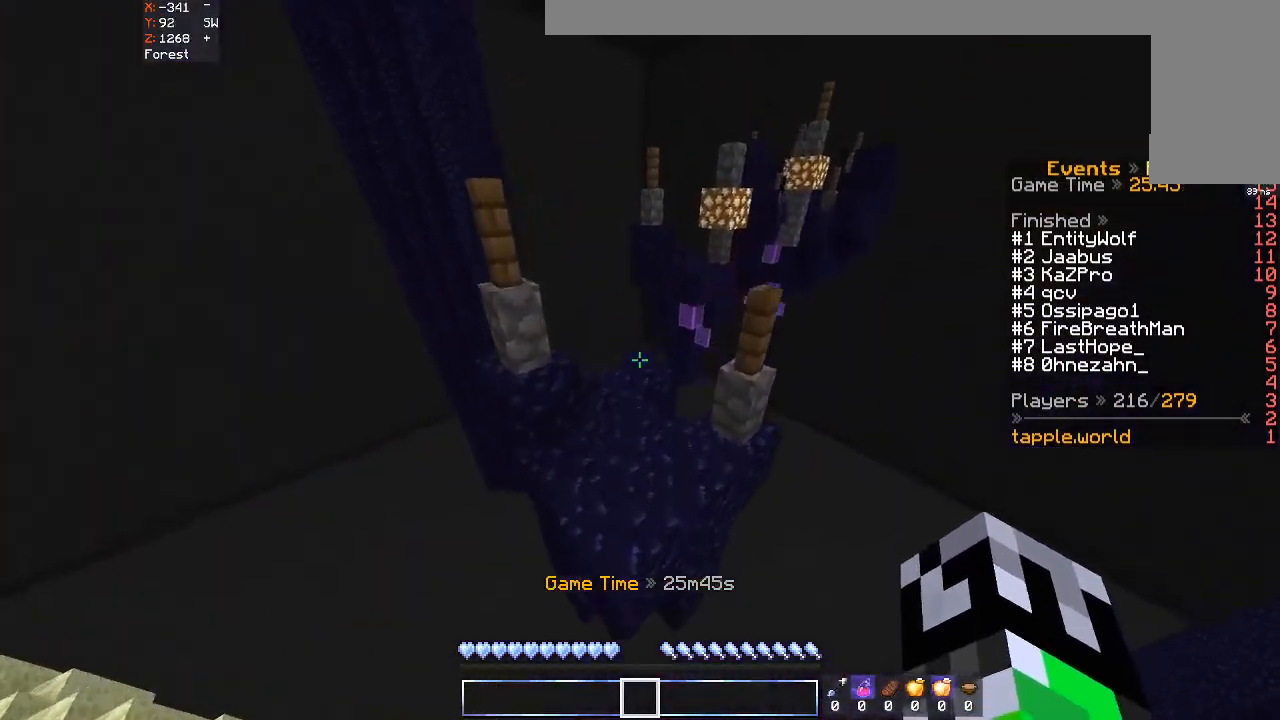
{"keys": ["d", "s"], "mouse": [], "events": [[133, "w", "up"], [233, "s", "down"], [367, "a", "up"], [433, "d", "down"]]}
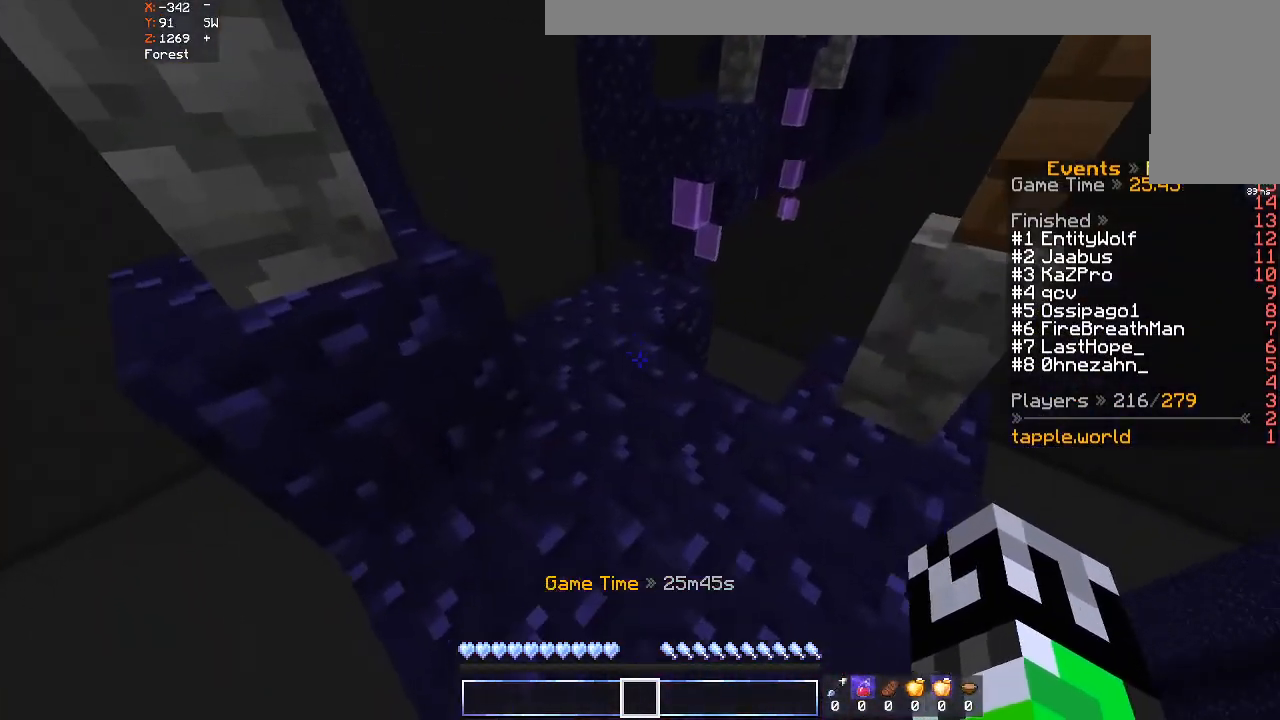
{"keys": ["w"], "mouse": [], "events": [[267, "d", "up"], [467, "s", "up"], [500, "w", "down"]]}
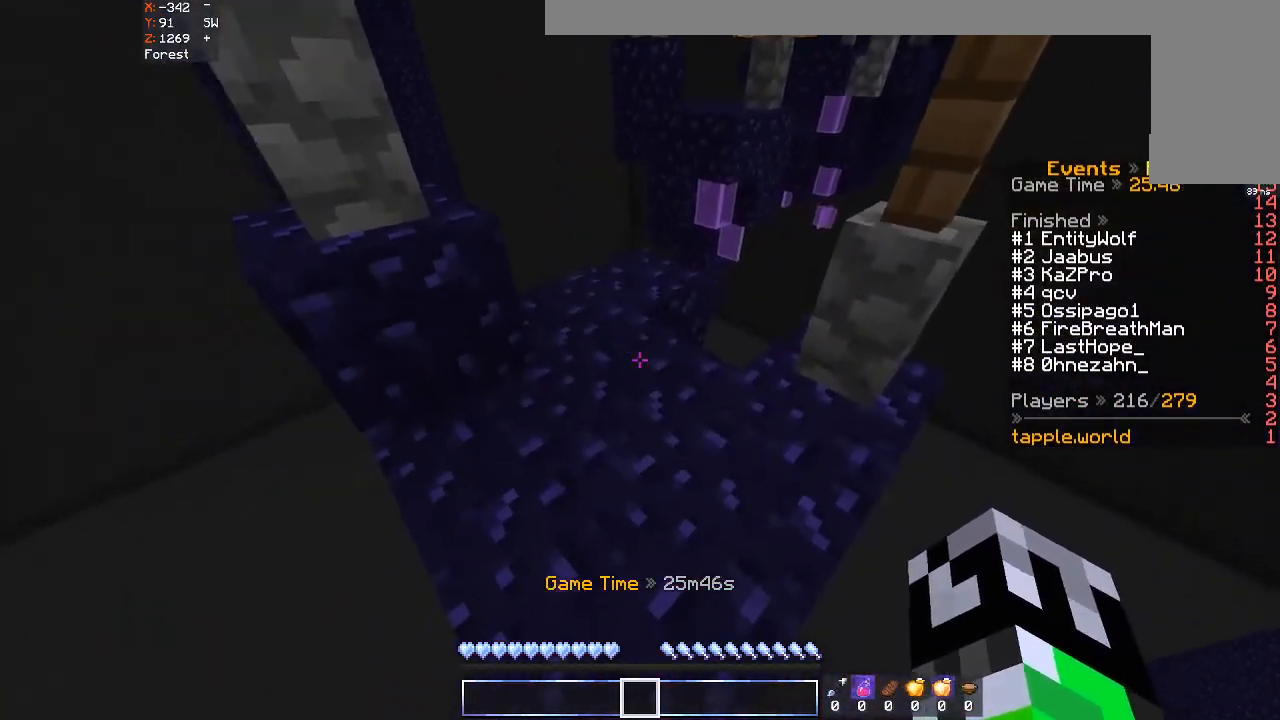
{"keys": ["w"], "mouse": [], "events": [[200, "space", "down"], [433, "space", "up"]]}
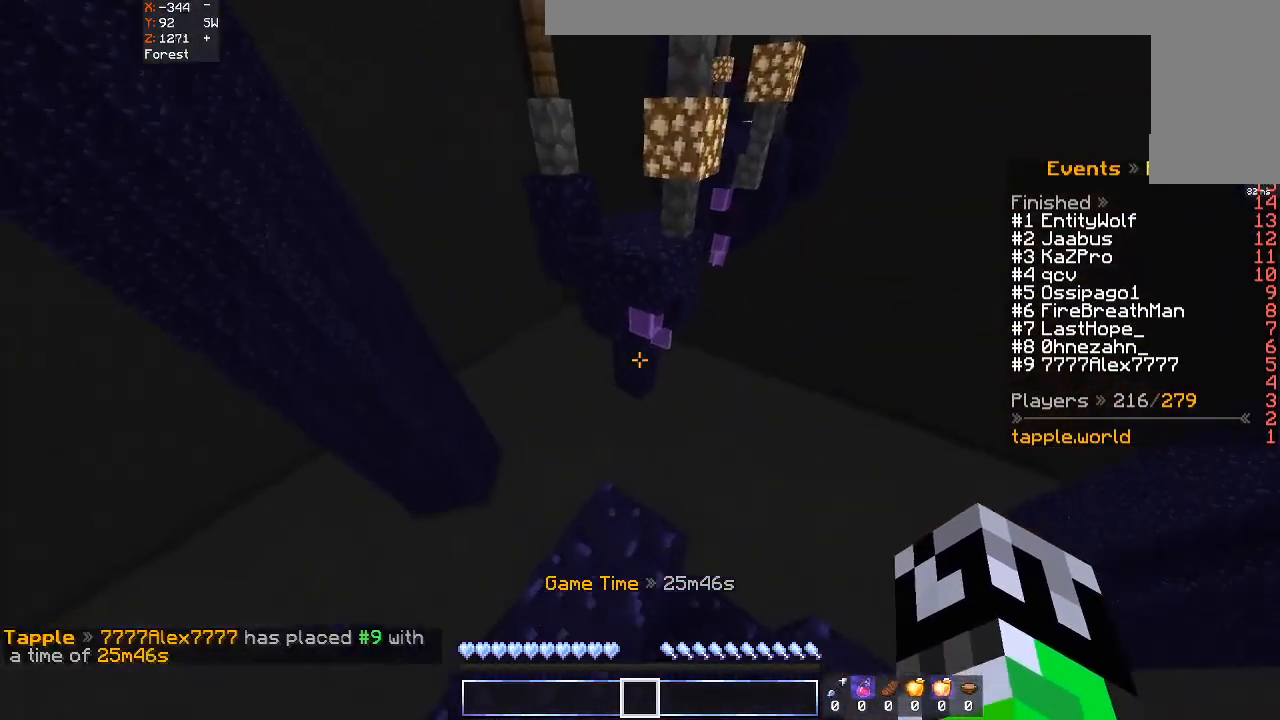
{"keys": ["space", "w"], "mouse": [], "events": [[333, "space", "down"]]}
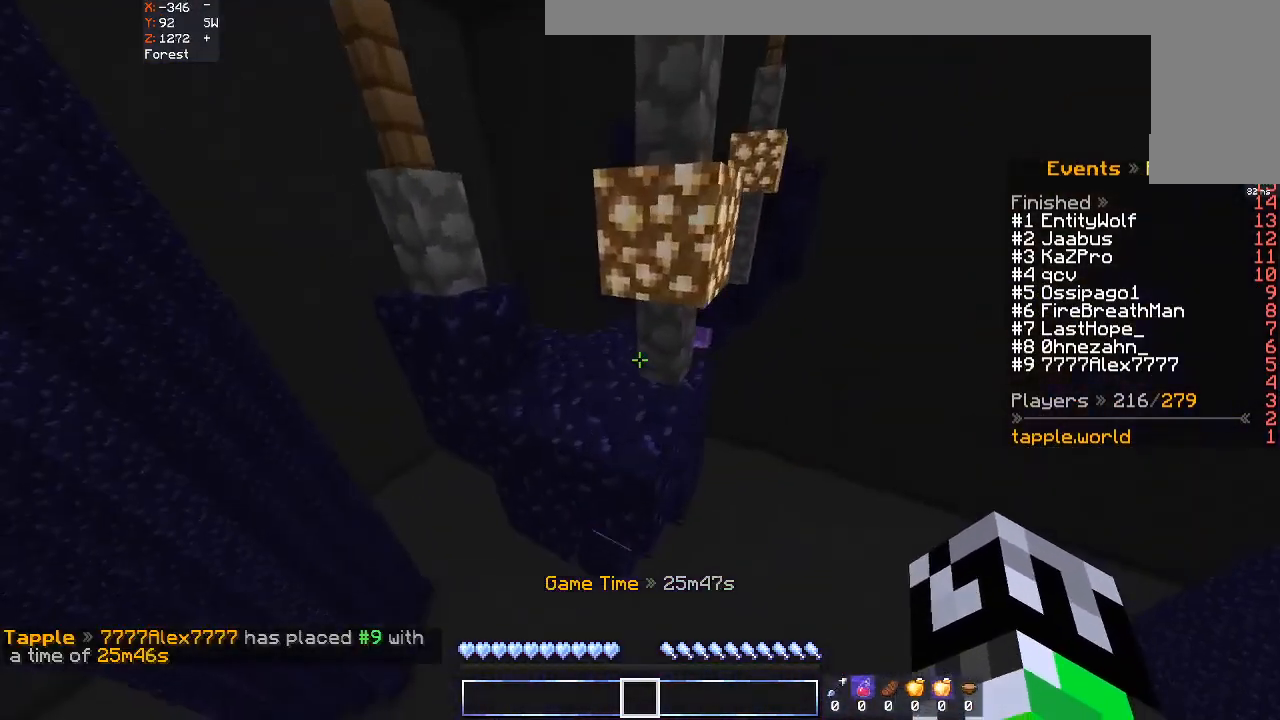
{"keys": ["a"], "mouse": [], "events": [[133, "space", "up"], [300, "a", "down"], [500, "w", "up"]]}
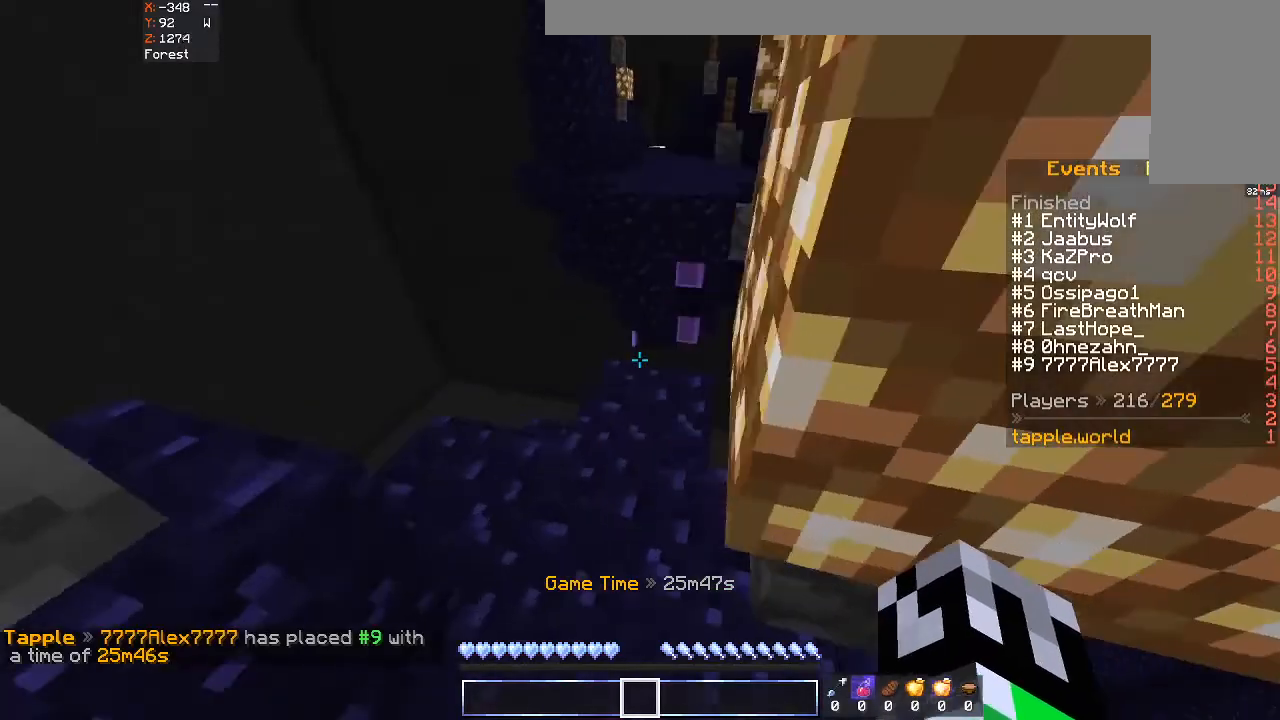
{"keys": ["d", "s"], "mouse": [], "events": [[167, "a", "up"], [200, "s", "down"], [433, "d", "down"]]}
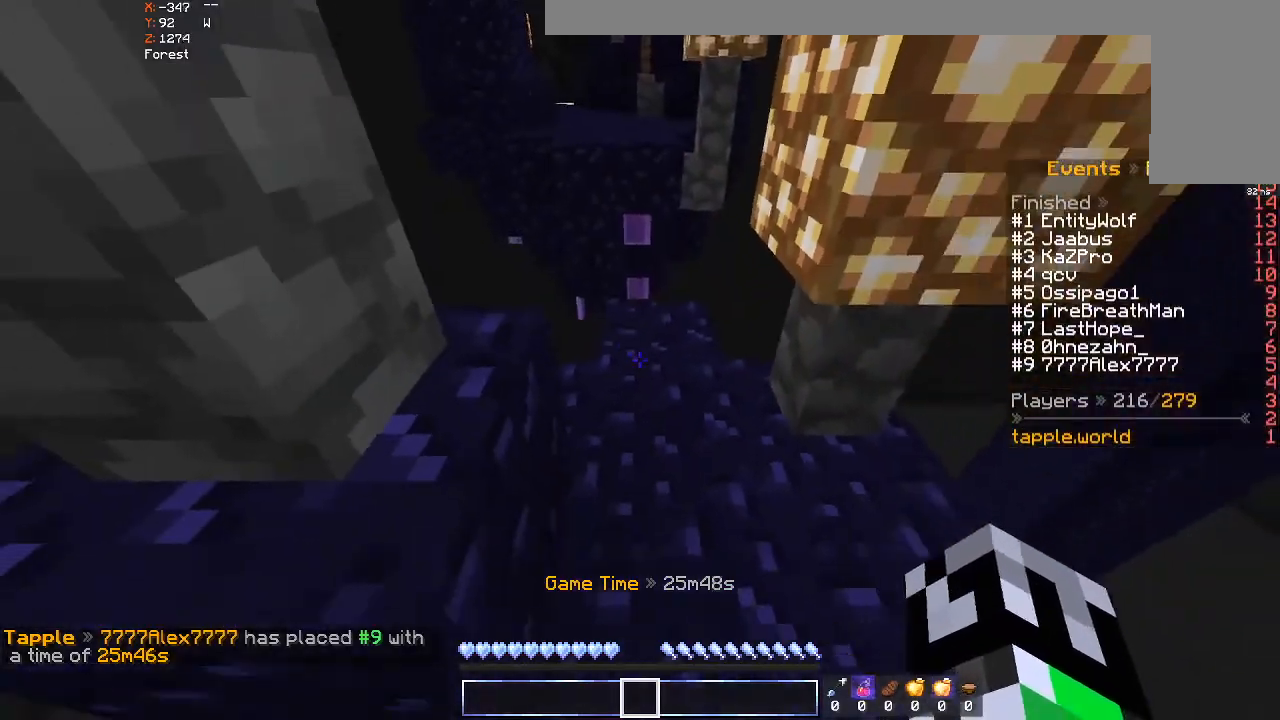
{"keys": ["w"], "mouse": [], "events": [[67, "d", "up"], [167, "s", "up"], [200, "w", "down"], [300, "space", "down"], [500, "space", "up"]]}
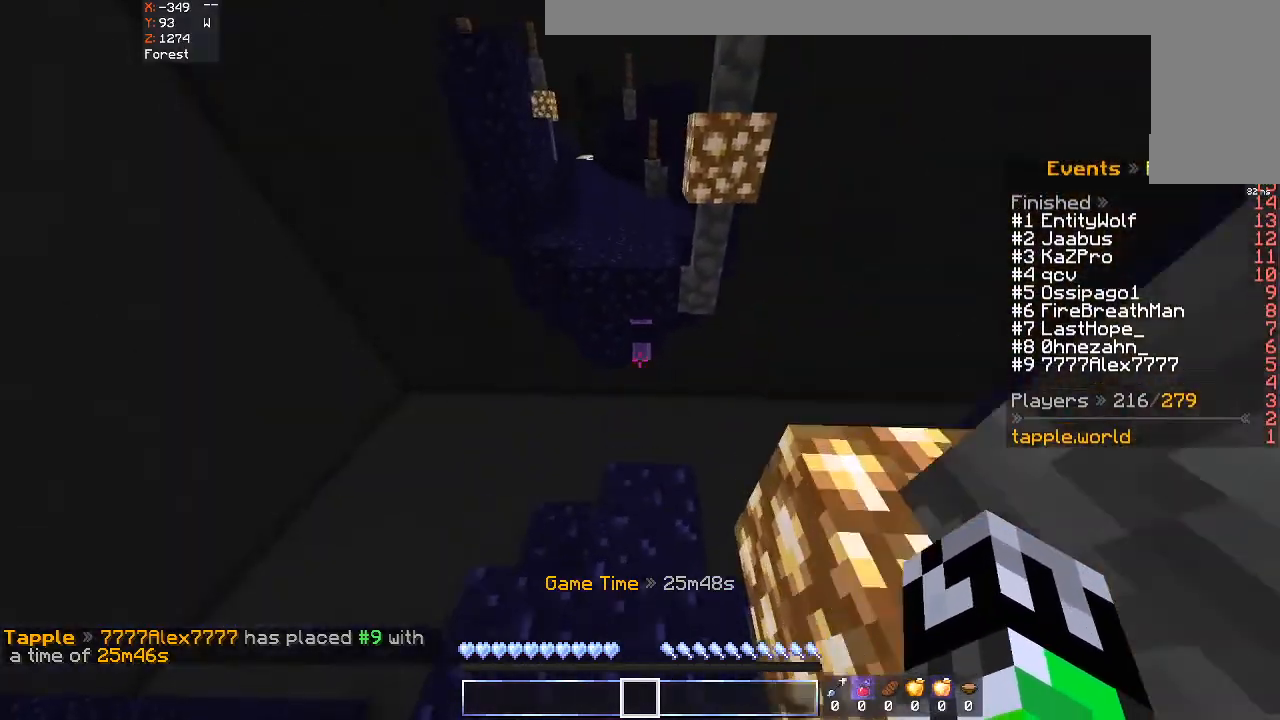
{"keys": ["space", "w"], "mouse": [], "events": [[400, "space", "down"]]}
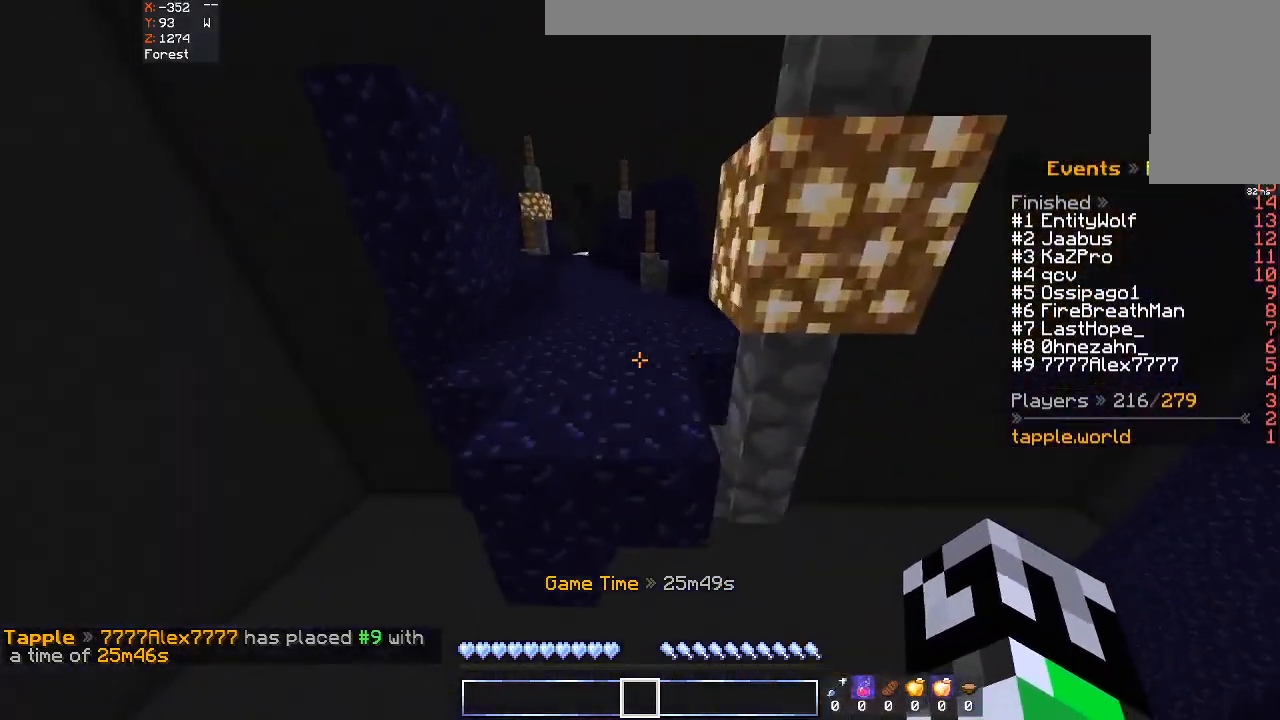
{"keys": ["space", "w"], "mouse": [], "events": [[133, "space", "up"], [300, "space", "down"]]}